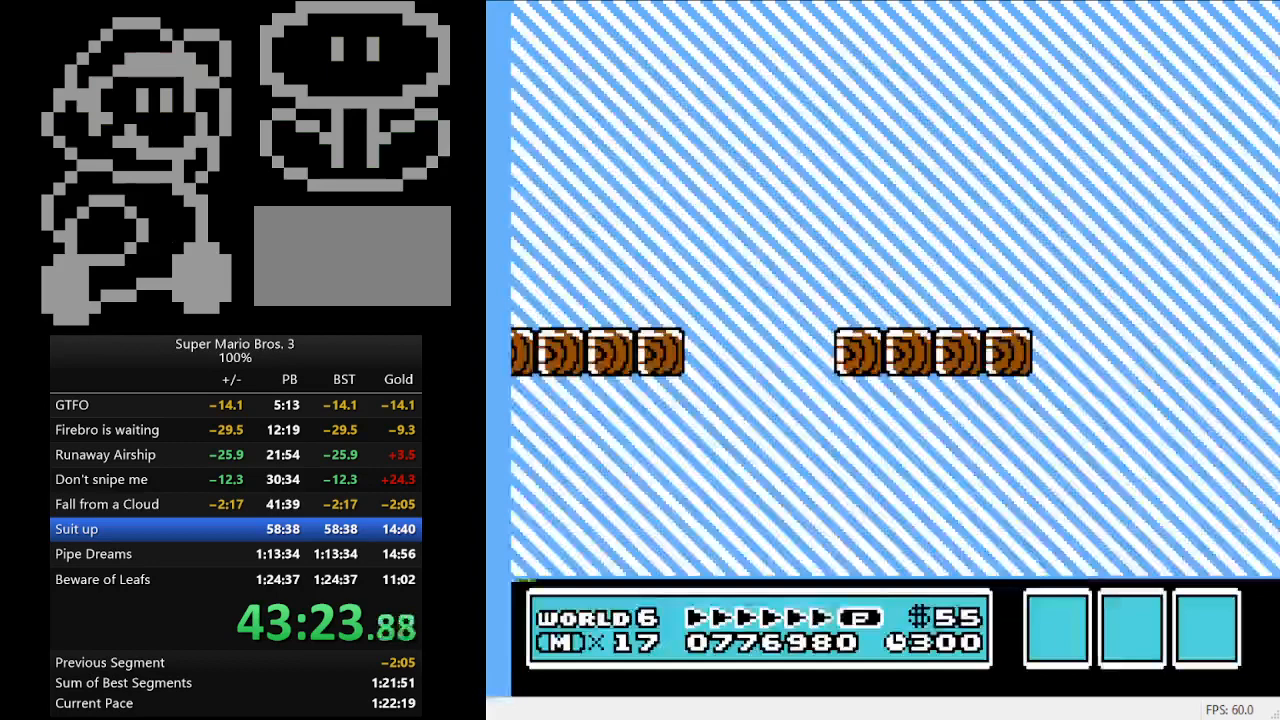
Gameplay with a controller (Nintendo layout); each line is a JSON object with the inputs held at the frame after it. "events" lists button and stick changes between this image and that frame as [ms after this image, input, new state], when the widget could be followed in between. Not read: L3 R3.
{"buttons": ["A", "B", "DPAD_RIGHT"], "events": [[467, "A", "down"]]}
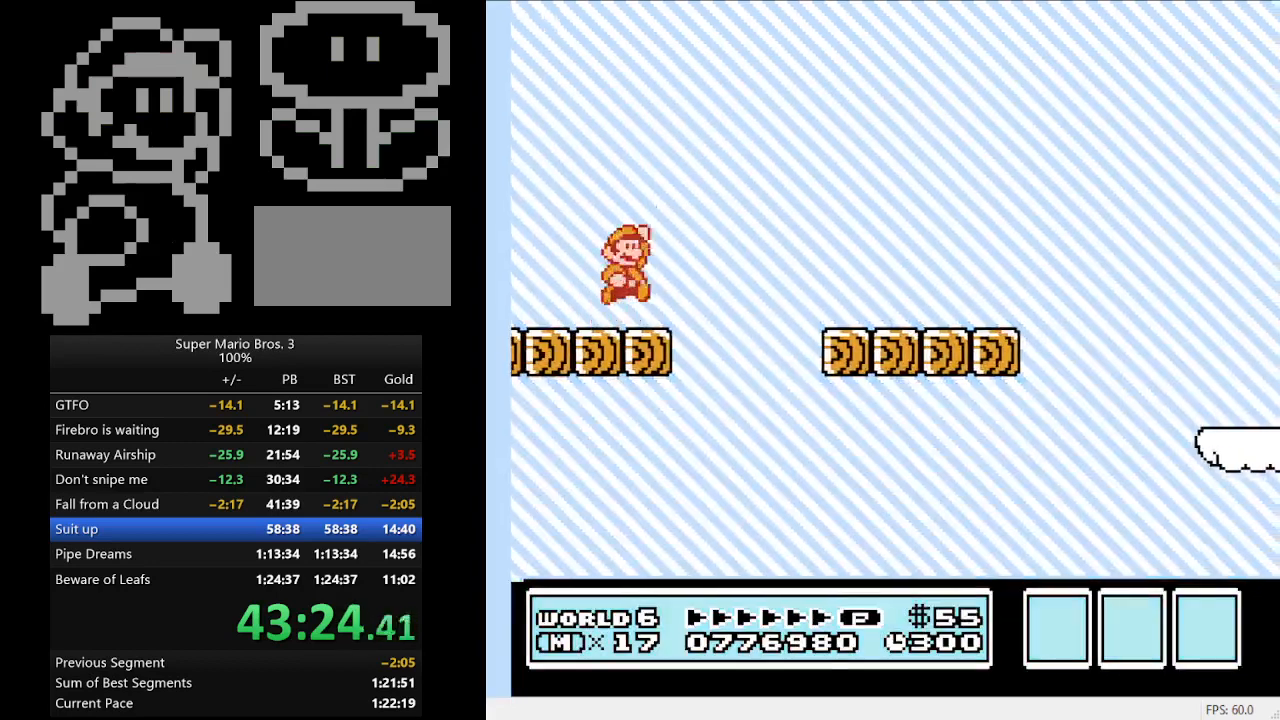
{"buttons": ["B"], "events": [[233, "A", "up"], [467, "DPAD_RIGHT", "up"]]}
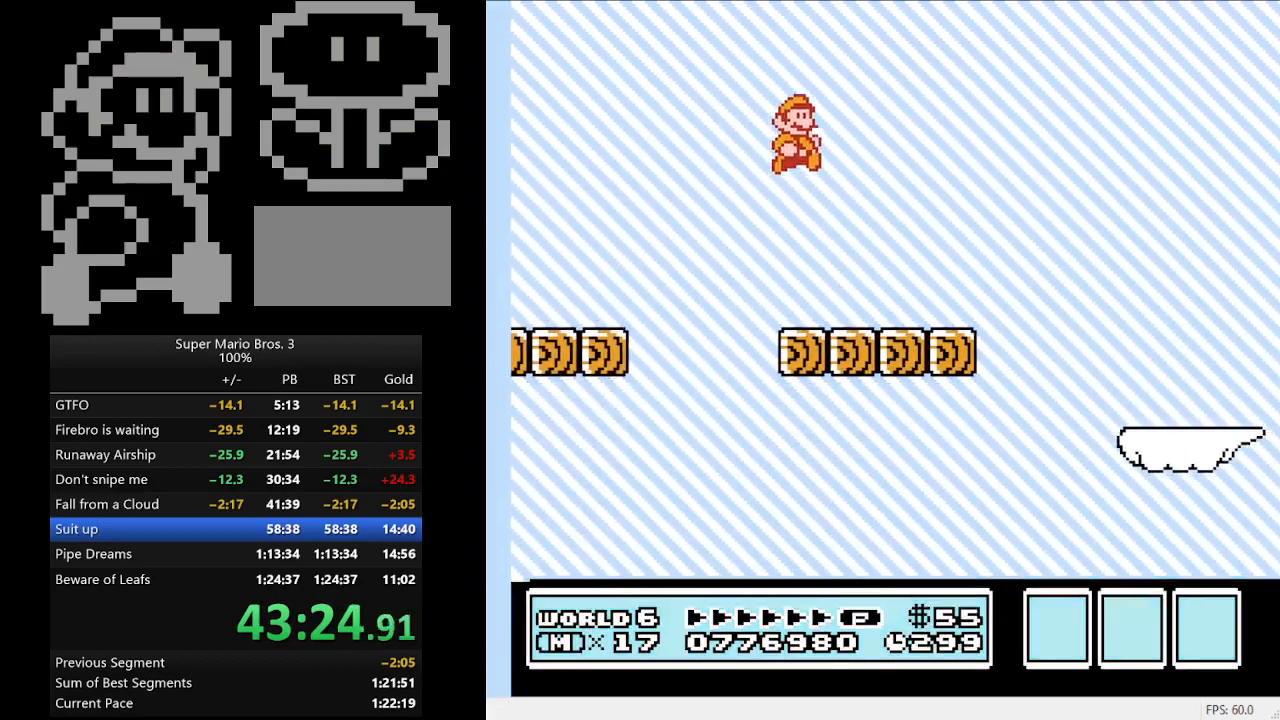
{"buttons": ["B", "DPAD_RIGHT"], "events": [[67, "DPAD_LEFT", "down"], [367, "DPAD_LEFT", "up"], [500, "DPAD_RIGHT", "down"]]}
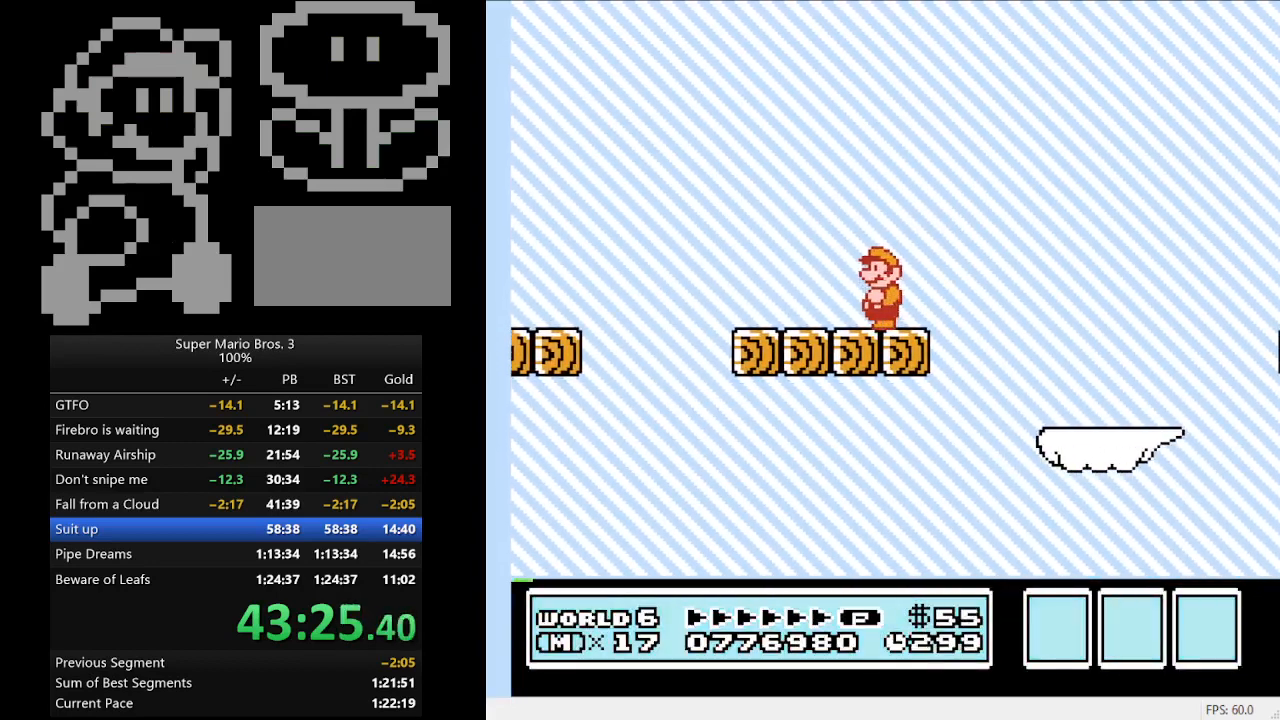
{"buttons": ["B"], "events": [[67, "A", "down"], [267, "A", "up"], [400, "DPAD_RIGHT", "up"]]}
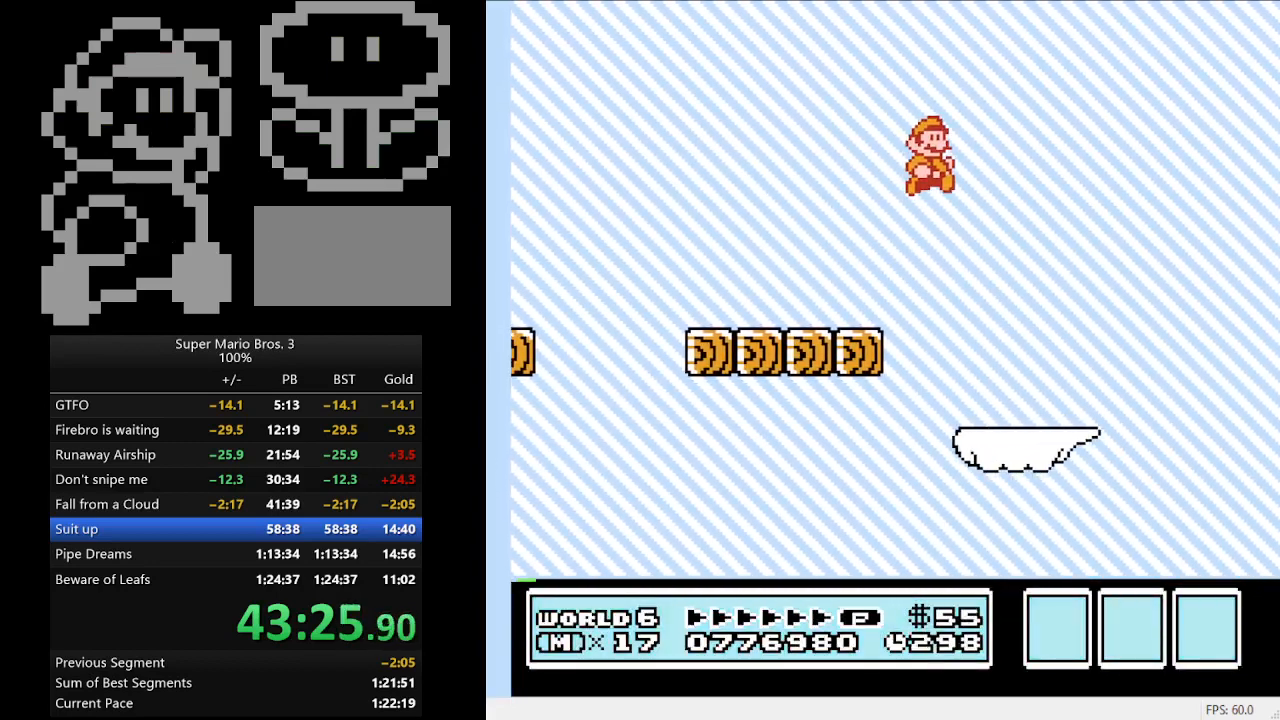
{"buttons": ["B"], "events": [[100, "DPAD_LEFT", "down"], [233, "B", "up"], [333, "DPAD_LEFT", "up"], [367, "B", "down"]]}
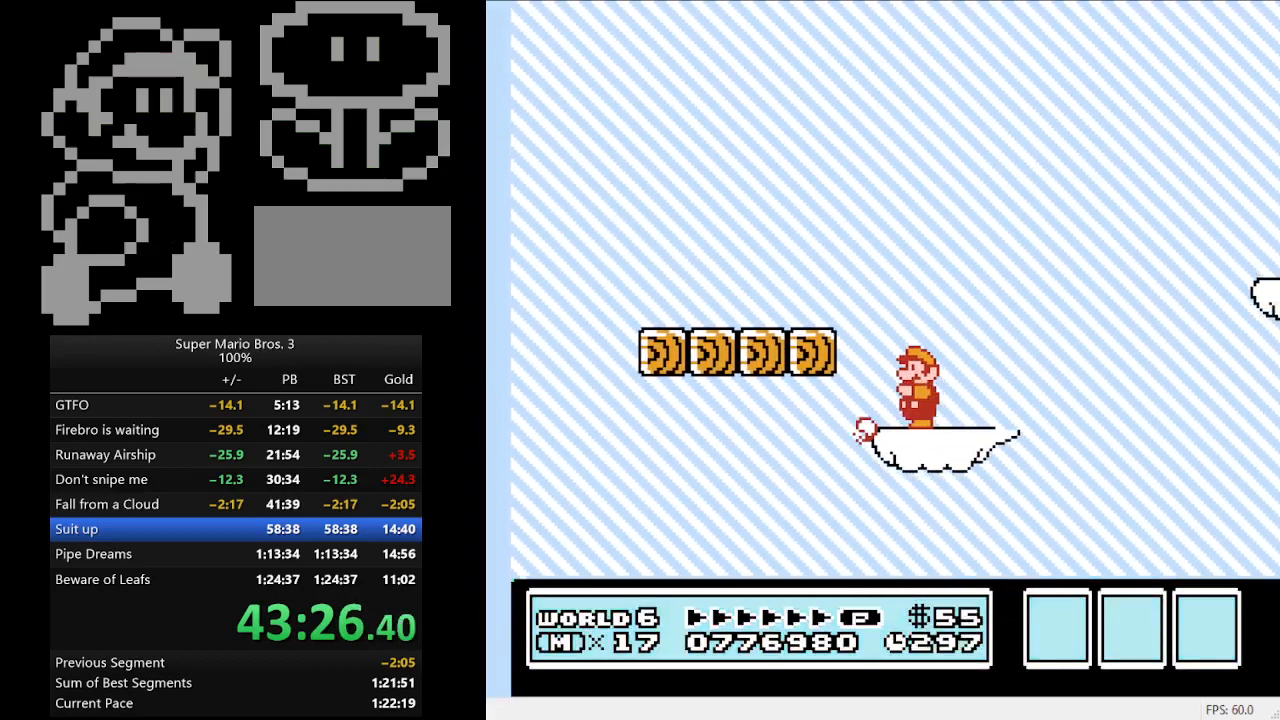
{"buttons": ["B", "DPAD_RIGHT"], "events": [[400, "DPAD_RIGHT", "down"]]}
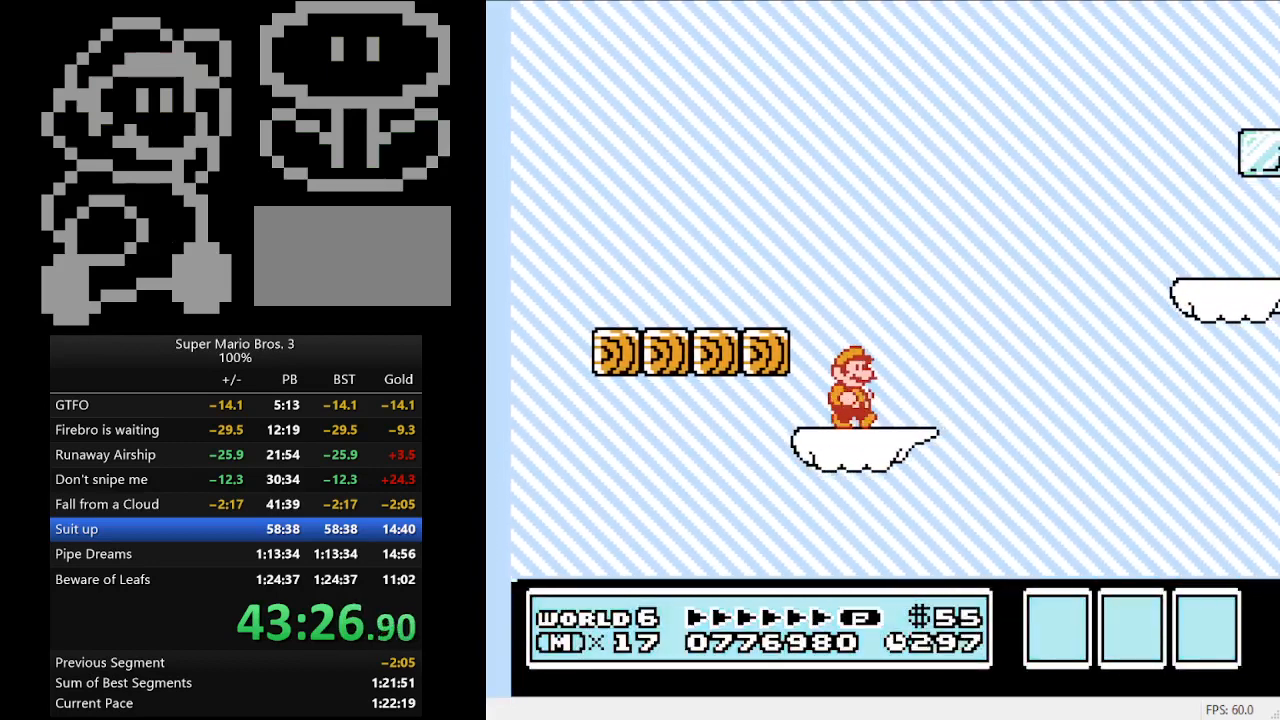
{"buttons": ["A", "B", "DPAD_RIGHT"], "events": [[167, "A", "down"]]}
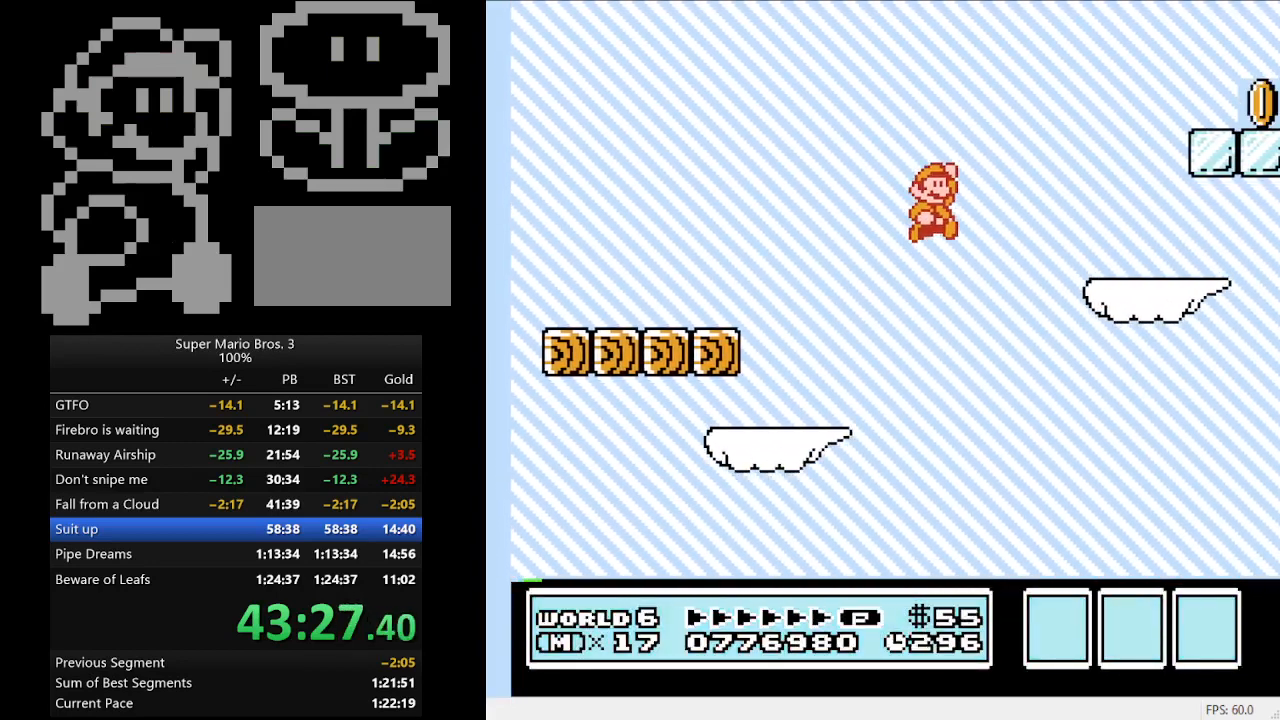
{"buttons": ["A", "B", "DPAD_LEFT"], "events": [[133, "DPAD_RIGHT", "up"], [167, "A", "up"], [233, "DPAD_LEFT", "down"], [500, "A", "down"]]}
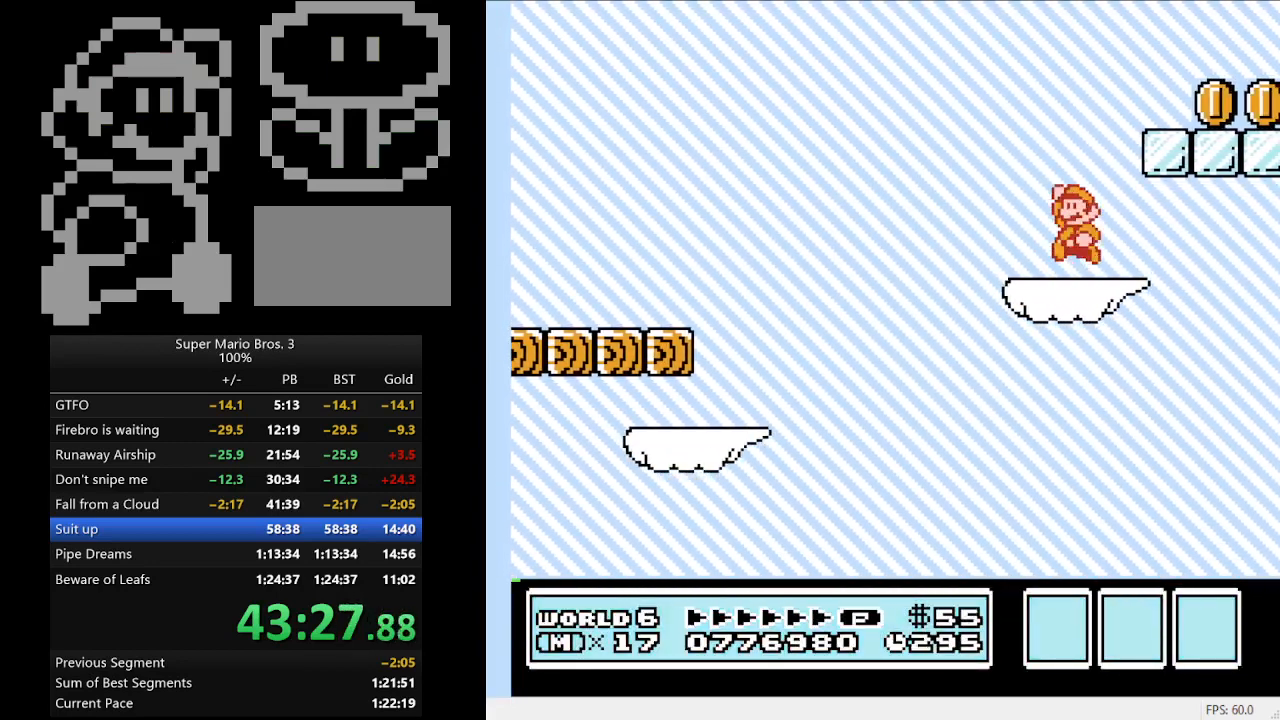
{"buttons": ["B"], "events": [[33, "DPAD_LEFT", "up"], [267, "DPAD_RIGHT", "down"], [433, "A", "up"], [433, "DPAD_RIGHT", "up"]]}
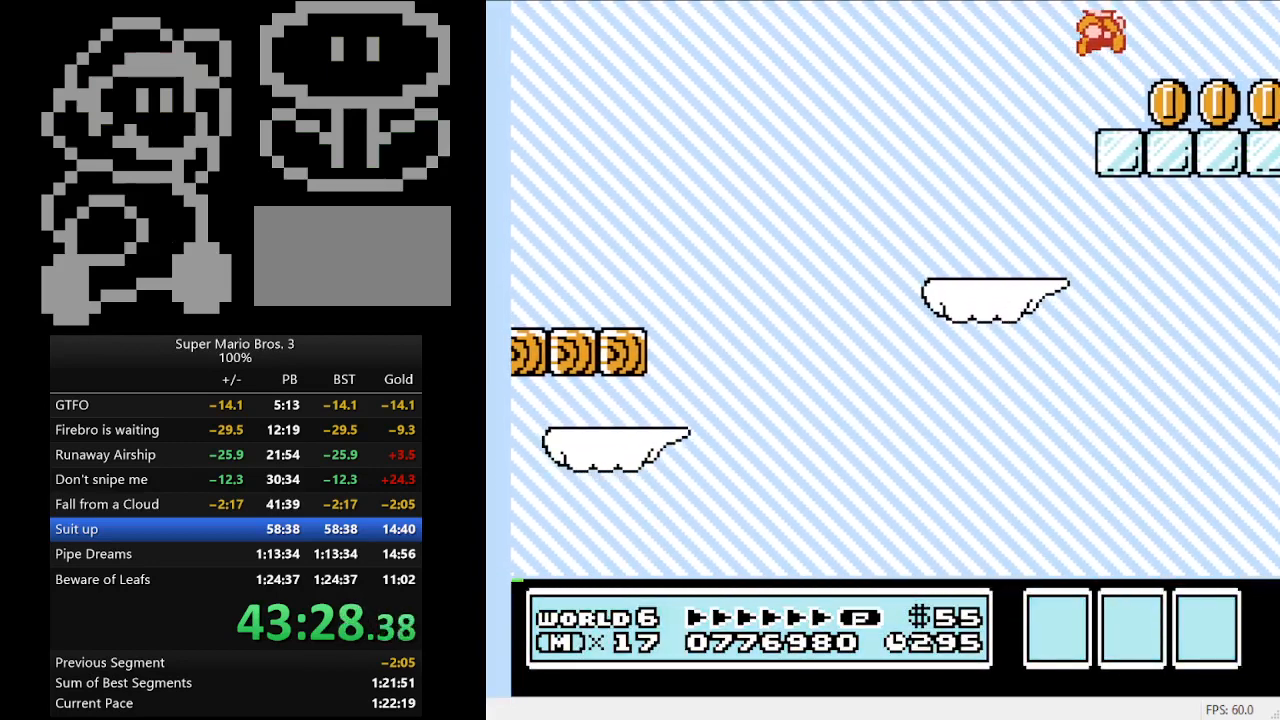
{"buttons": ["A", "B"], "events": [[267, "DPAD_LEFT", "down"], [400, "A", "down"], [400, "DPAD_LEFT", "up"]]}
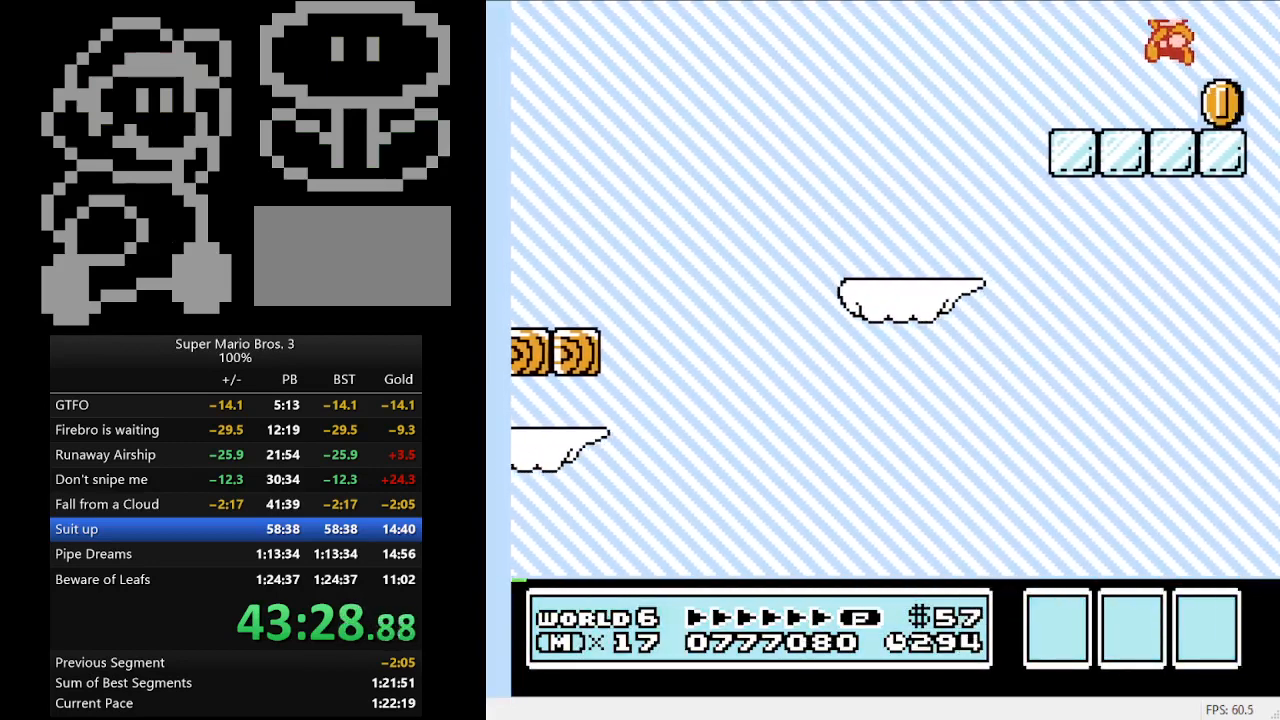
{"buttons": ["B"], "events": [[33, "A", "up"], [167, "DPAD_LEFT", "down"], [433, "DPAD_LEFT", "up"]]}
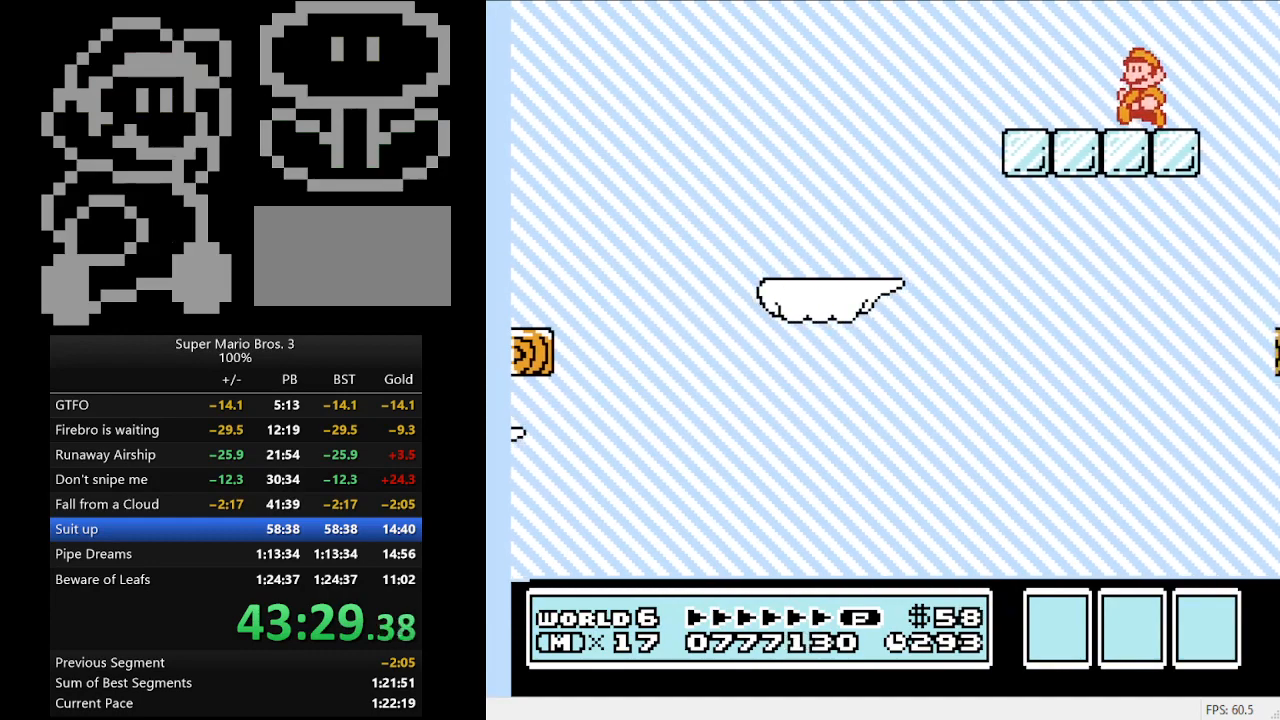
{"buttons": ["B"], "events": [[67, "A", "down"], [133, "A", "up"], [133, "DPAD_RIGHT", "down"], [167, "DPAD_RIGHT", "up"]]}
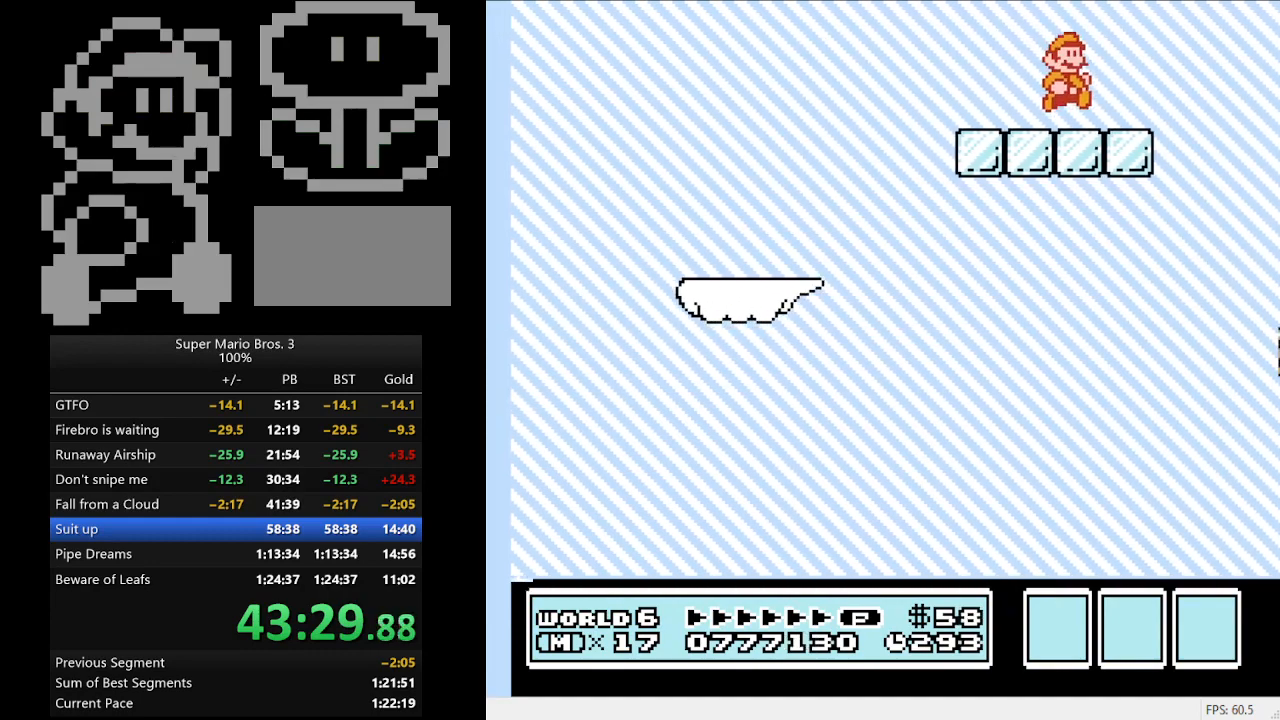
{"buttons": ["B", "DPAD_RIGHT"], "events": [[167, "A", "down"], [233, "A", "up"], [500, "DPAD_RIGHT", "down"]]}
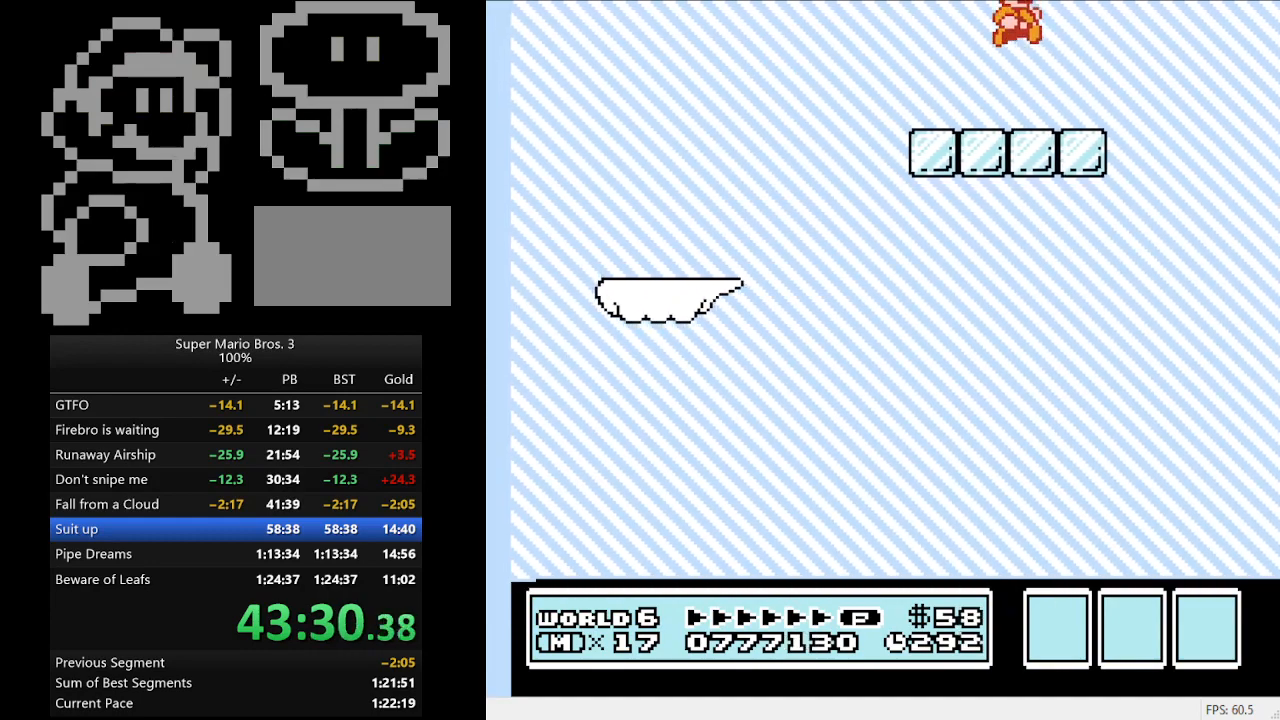
{"buttons": ["B", "DPAD_LEFT"], "events": [[67, "B", "up"], [67, "DPAD_RIGHT", "up"], [467, "B", "down"], [467, "DPAD_LEFT", "down"]]}
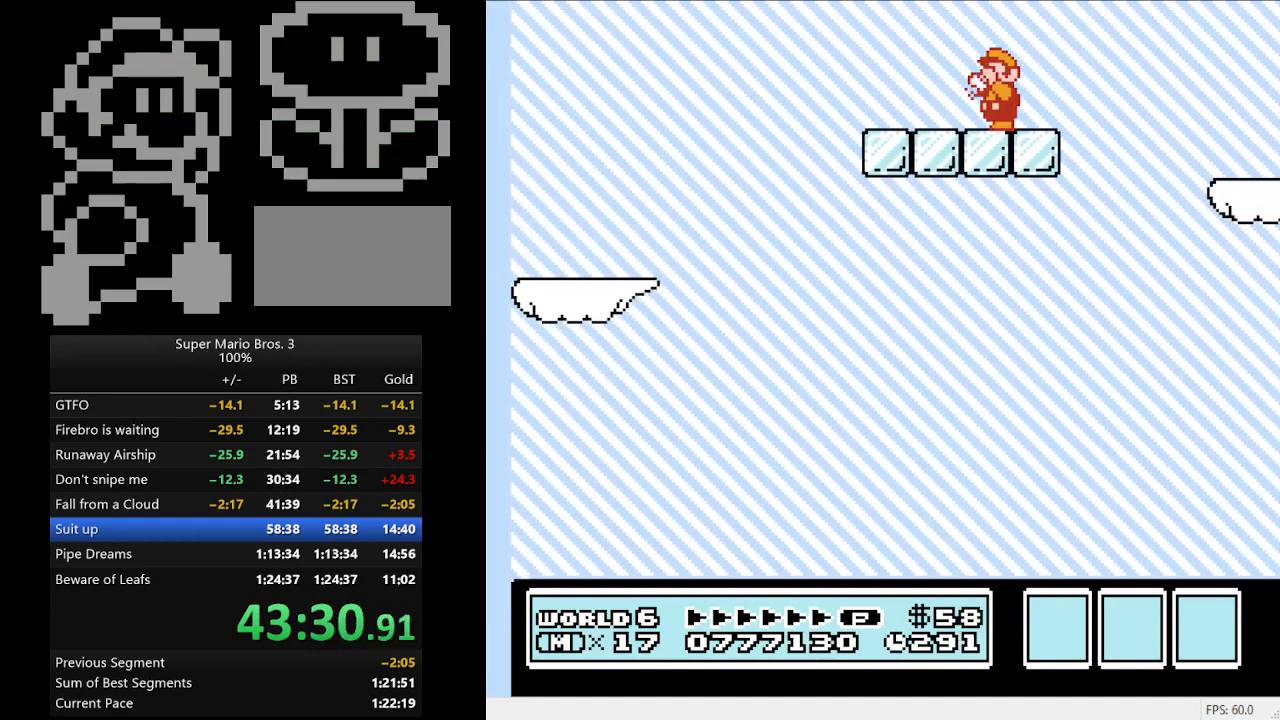
{"buttons": ["A", "B", "DPAD_RIGHT"], "events": [[67, "DPAD_LEFT", "up"], [300, "A", "down"], [300, "DPAD_RIGHT", "down"]]}
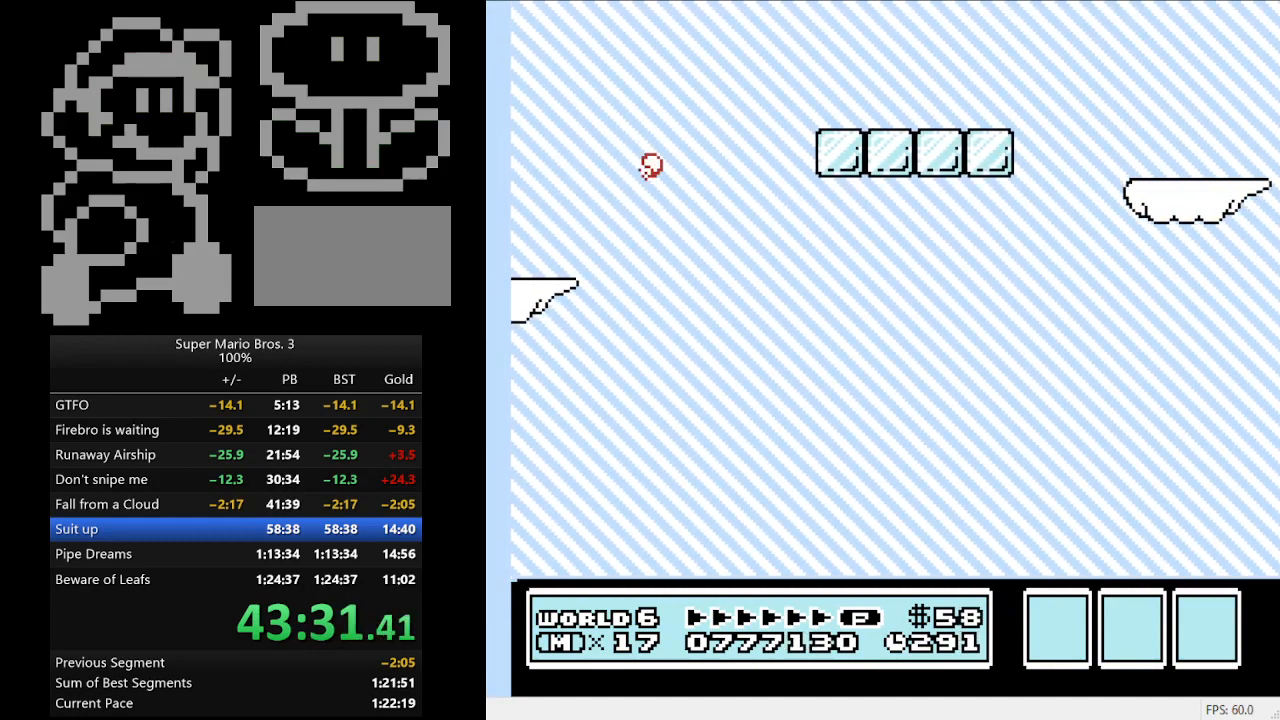
{"buttons": ["B"], "events": [[67, "A", "up"], [167, "DPAD_RIGHT", "up"]]}
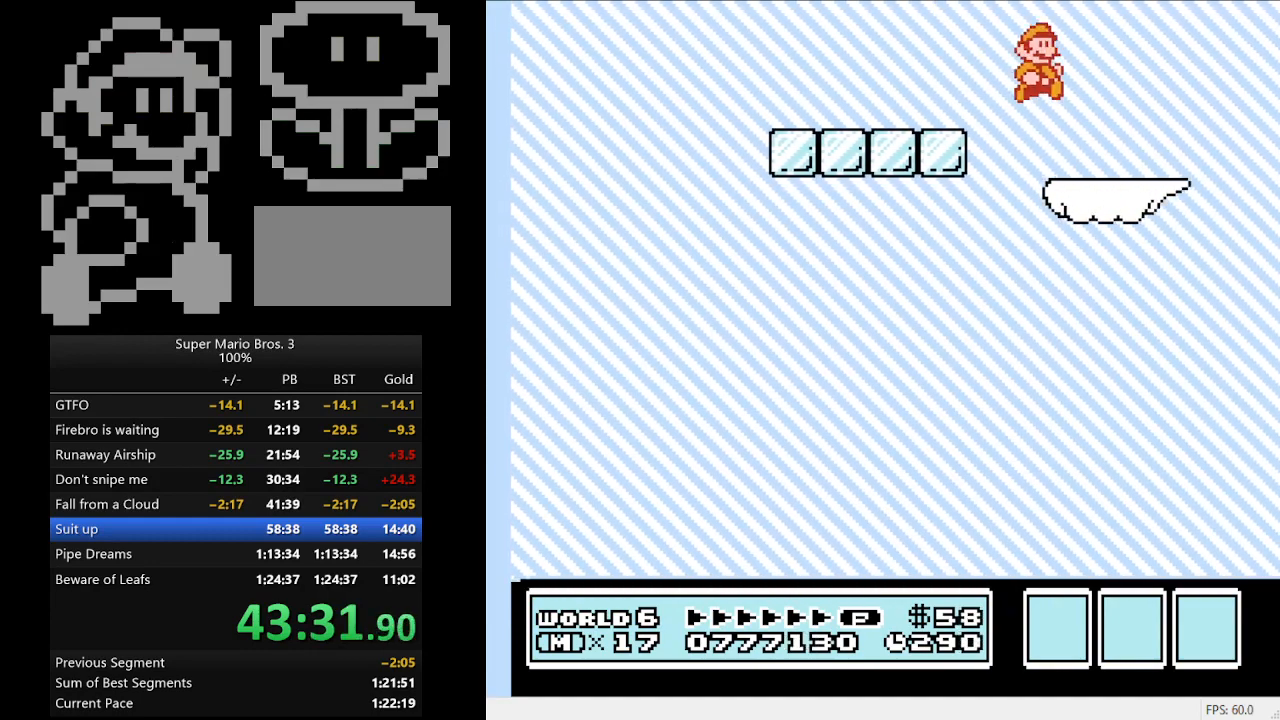
{"buttons": ["B"], "events": [[33, "DPAD_LEFT", "down"], [200, "DPAD_LEFT", "up"], [367, "B", "up"], [467, "B", "down"]]}
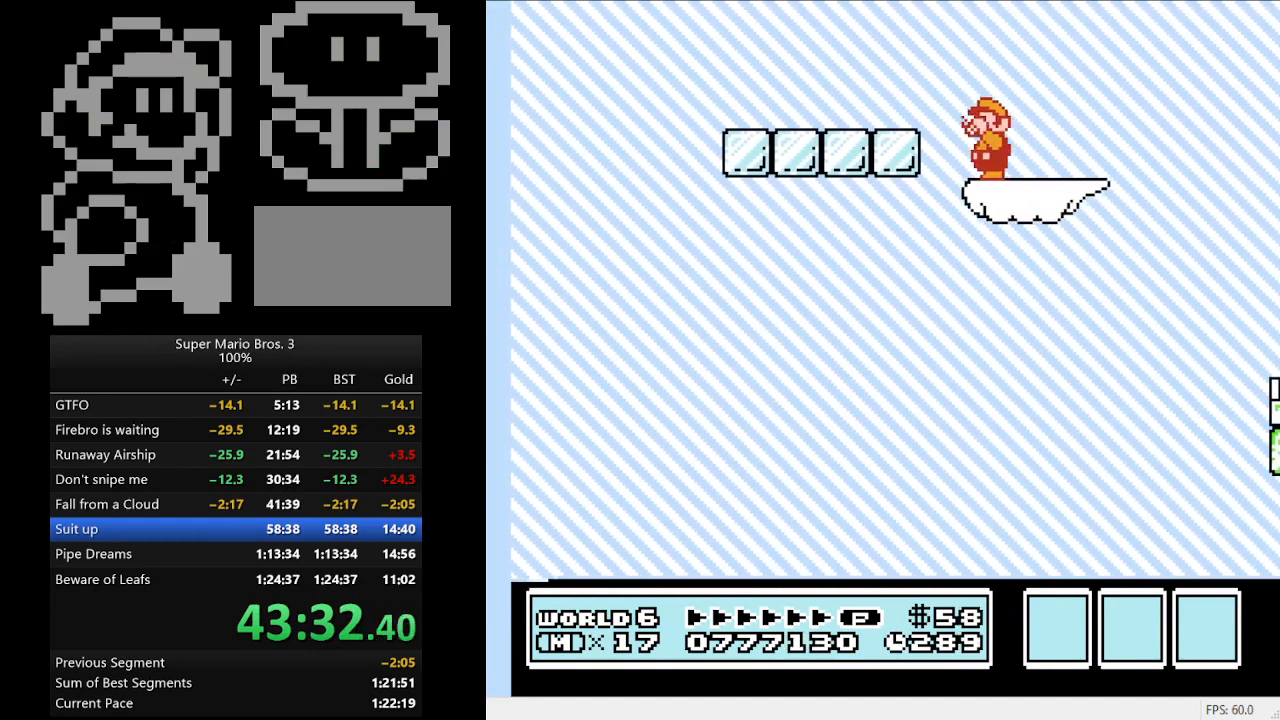
{"buttons": ["B", "DPAD_RIGHT"], "events": [[100, "B", "up"], [133, "DPAD_RIGHT", "down"], [200, "DPAD_RIGHT", "up"], [233, "B", "down"], [500, "DPAD_RIGHT", "down"]]}
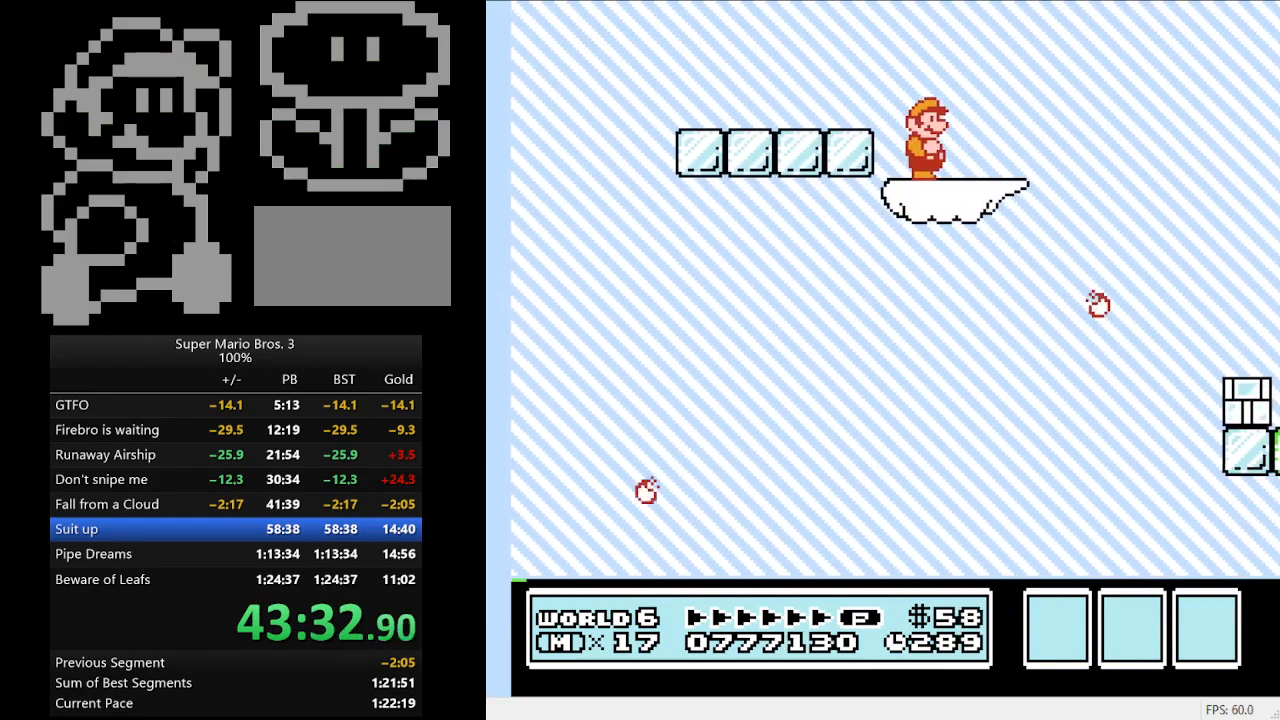
{"buttons": ["A", "B", "DPAD_RIGHT"], "events": [[167, "A", "down"]]}
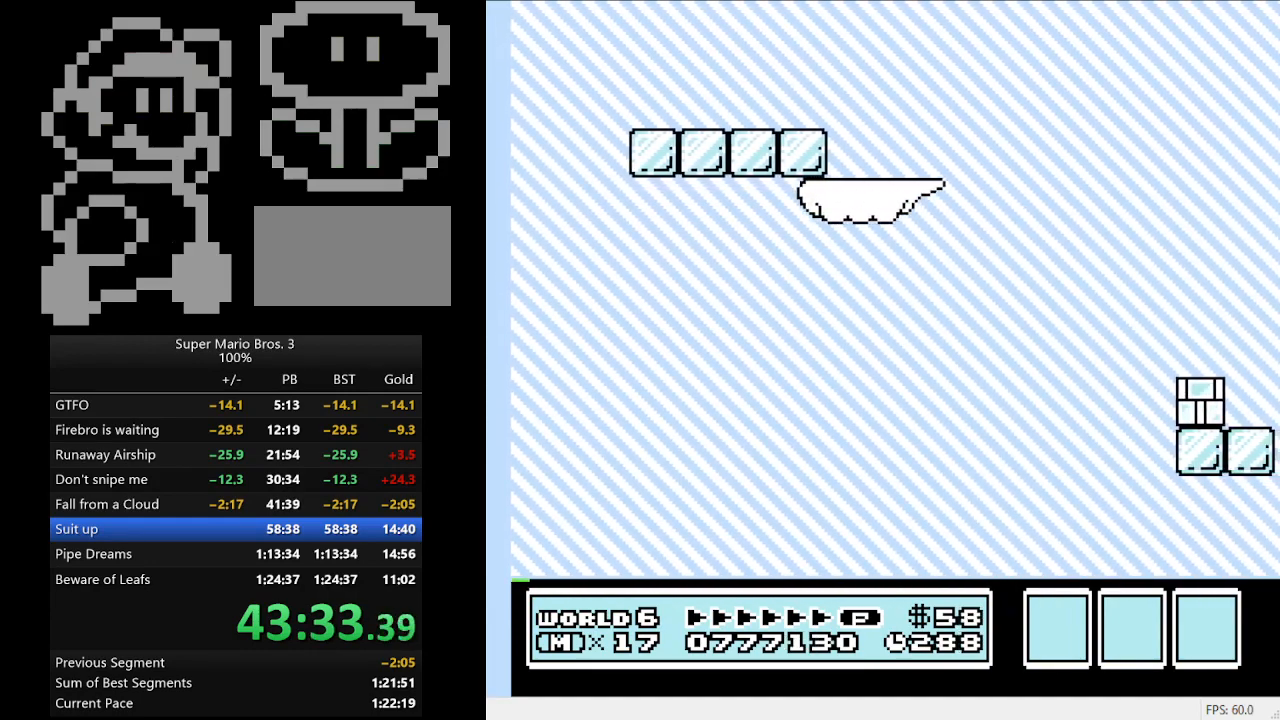
{"buttons": ["B", "DPAD_LEFT"], "events": [[33, "A", "up"], [300, "DPAD_RIGHT", "up"], [433, "DPAD_LEFT", "down"]]}
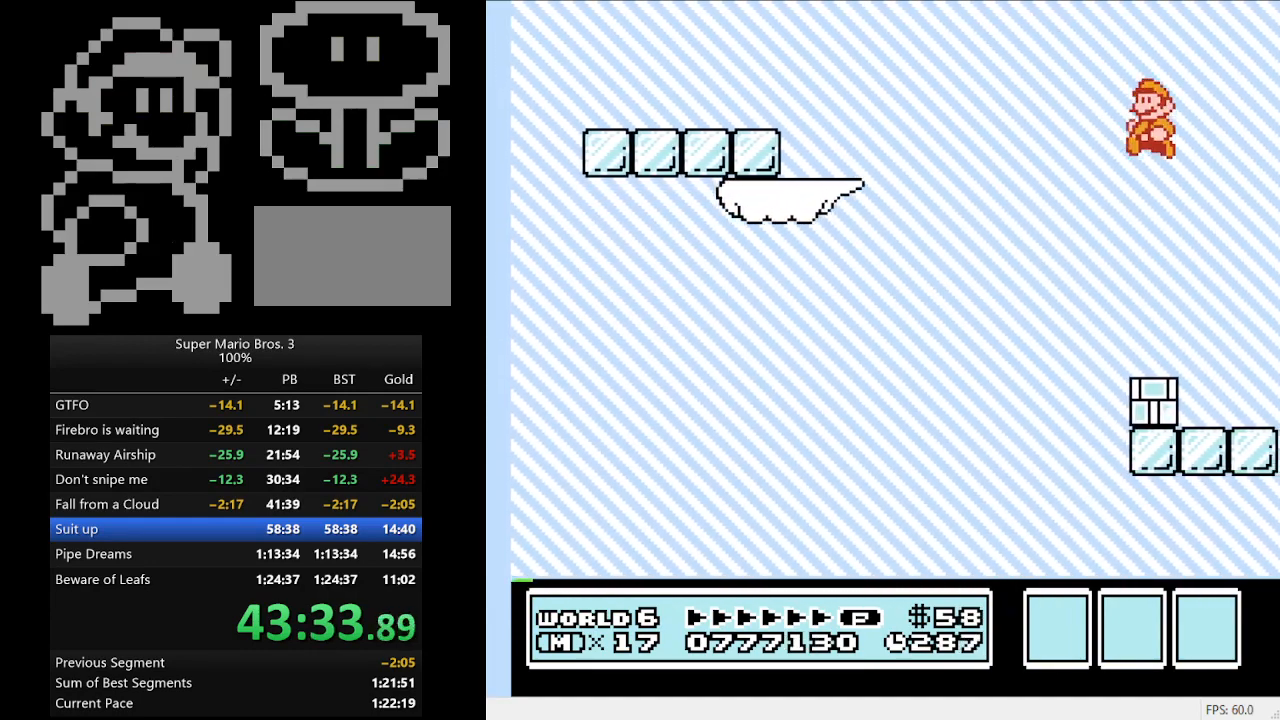
{"buttons": ["B"], "events": [[267, "DPAD_LEFT", "up"]]}
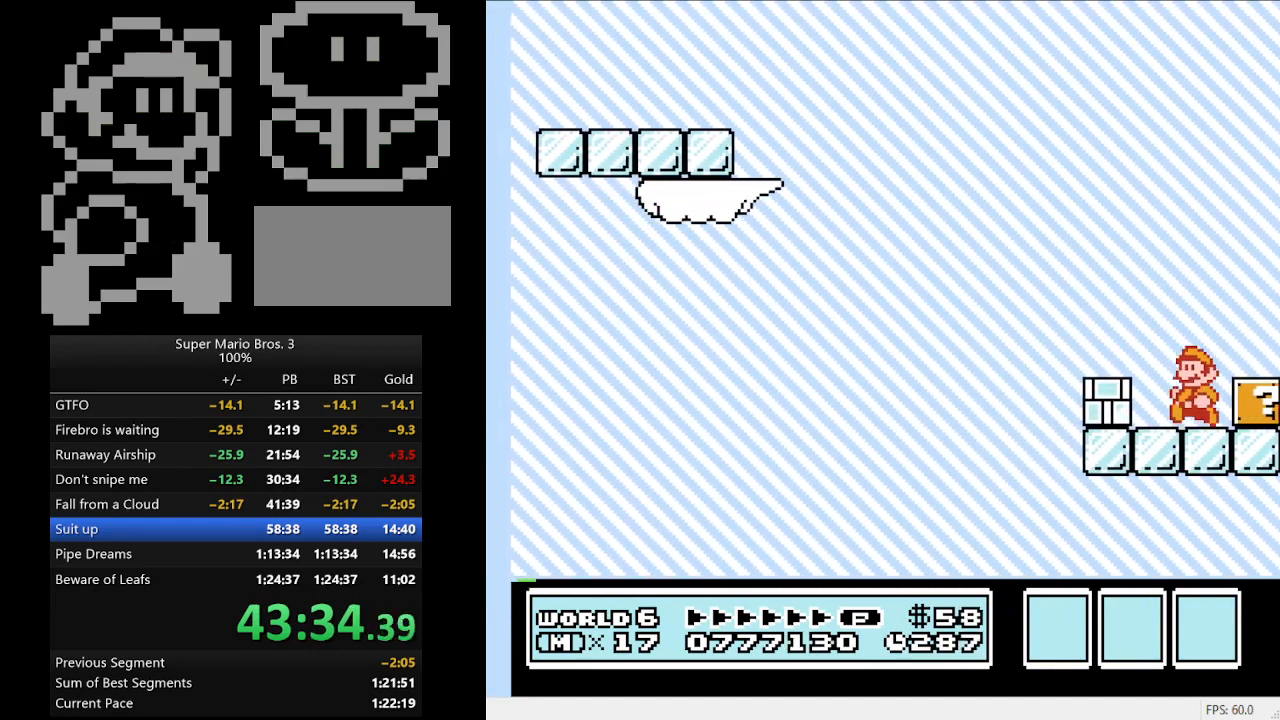
{"buttons": [], "events": [[467, "B", "up"]]}
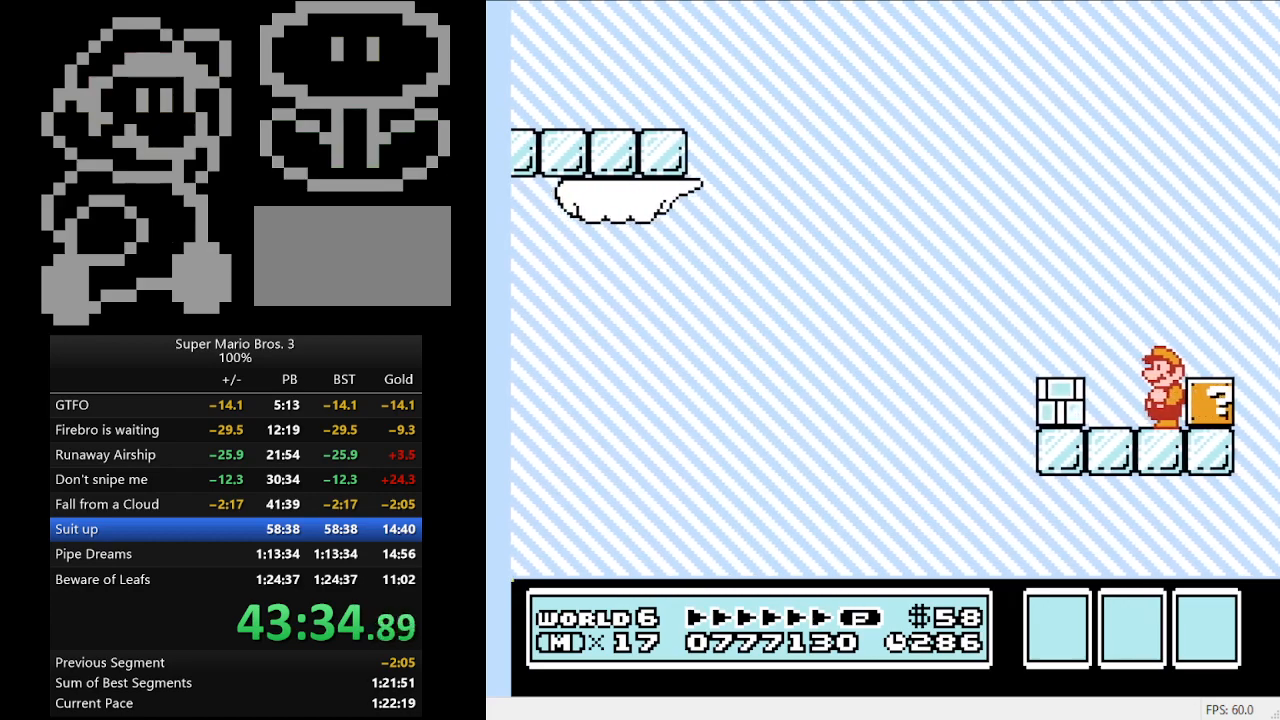
{"buttons": [], "events": [[200, "A", "down"], [200, "DPAD_RIGHT", "down"], [267, "DPAD_RIGHT", "up"], [300, "A", "up"]]}
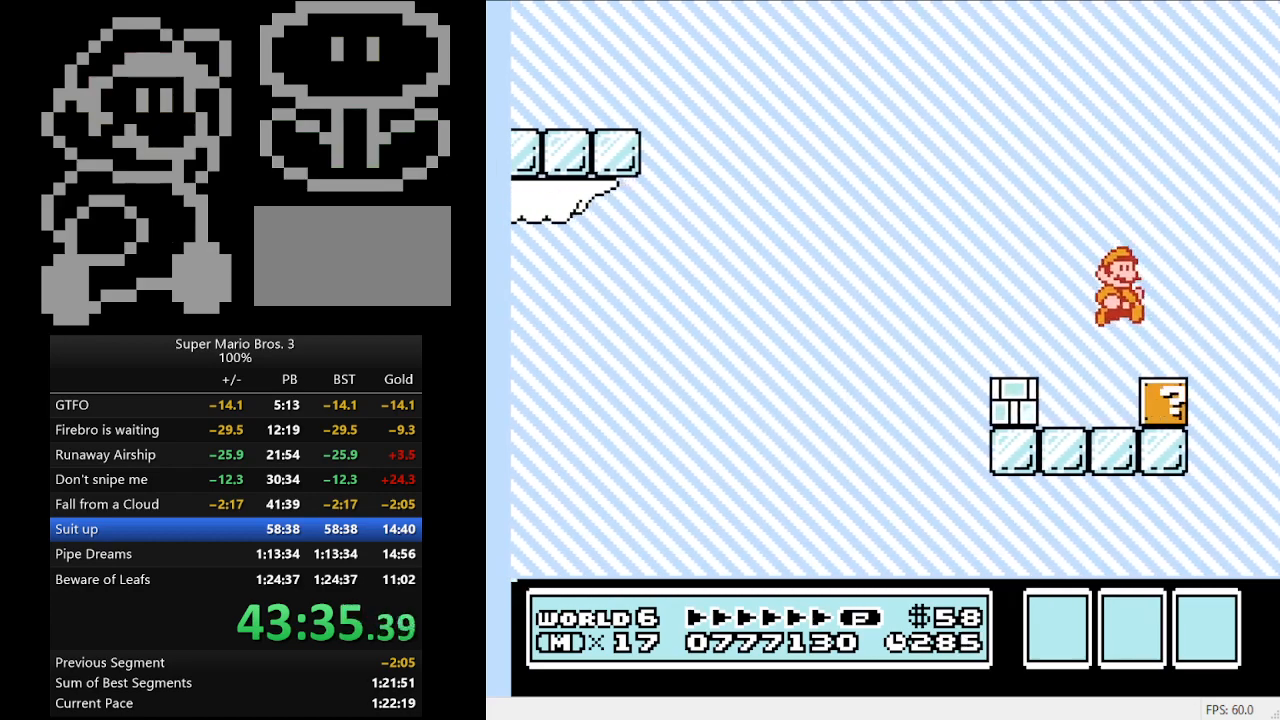
{"buttons": ["DPAD_RIGHT"], "events": [[333, "A", "down"], [400, "DPAD_RIGHT", "down"], [433, "A", "up"]]}
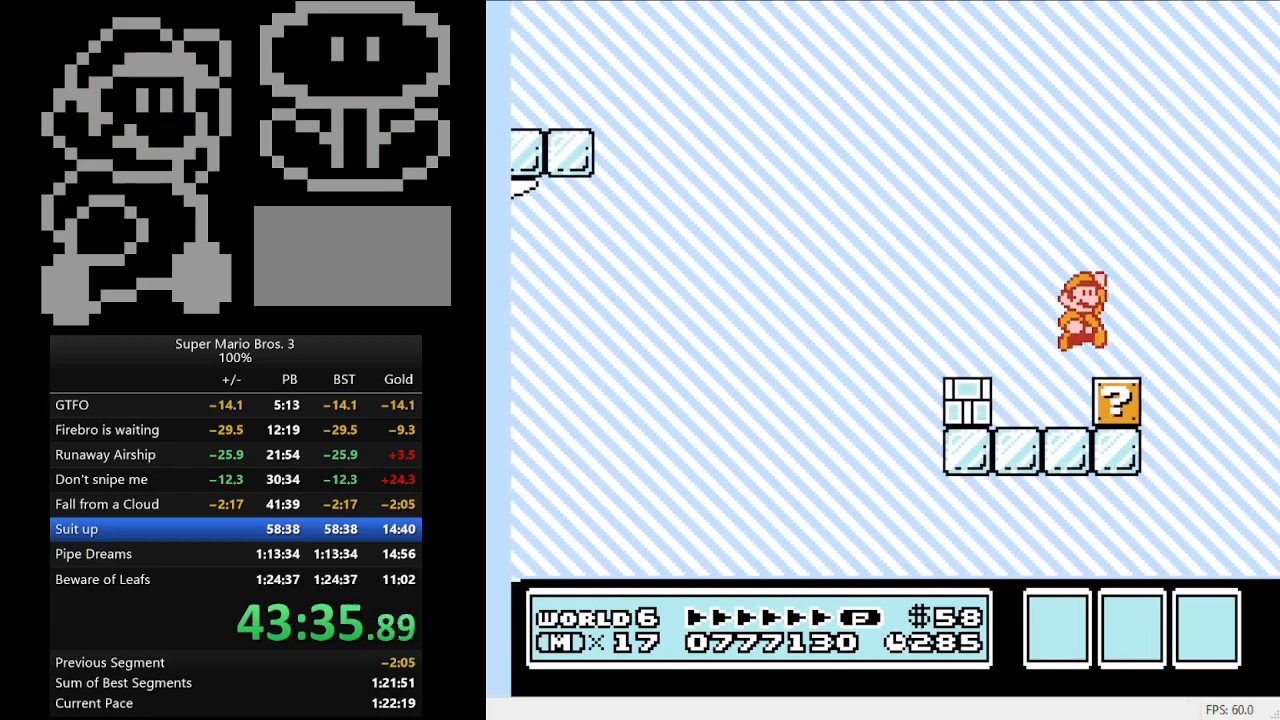
{"buttons": ["B"], "events": [[33, "DPAD_RIGHT", "up"], [167, "DPAD_LEFT", "down"], [267, "DPAD_LEFT", "up"], [300, "B", "down"]]}
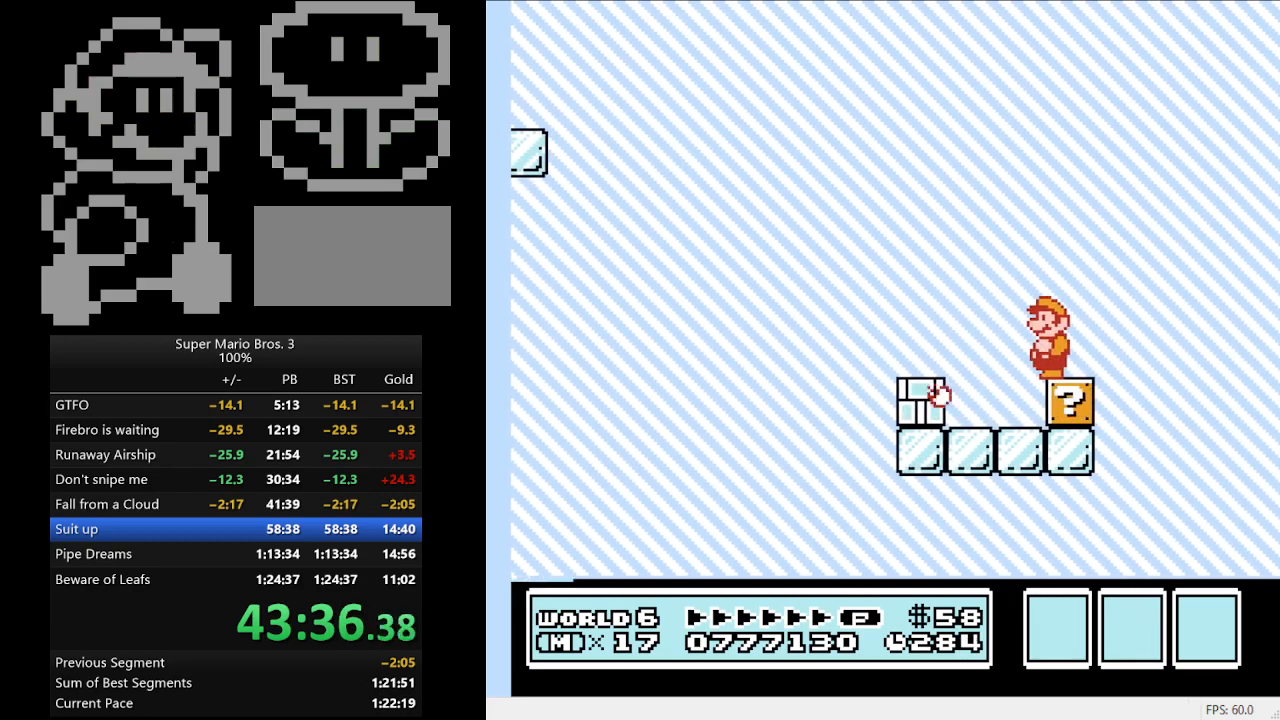
{"buttons": ["B"], "events": []}
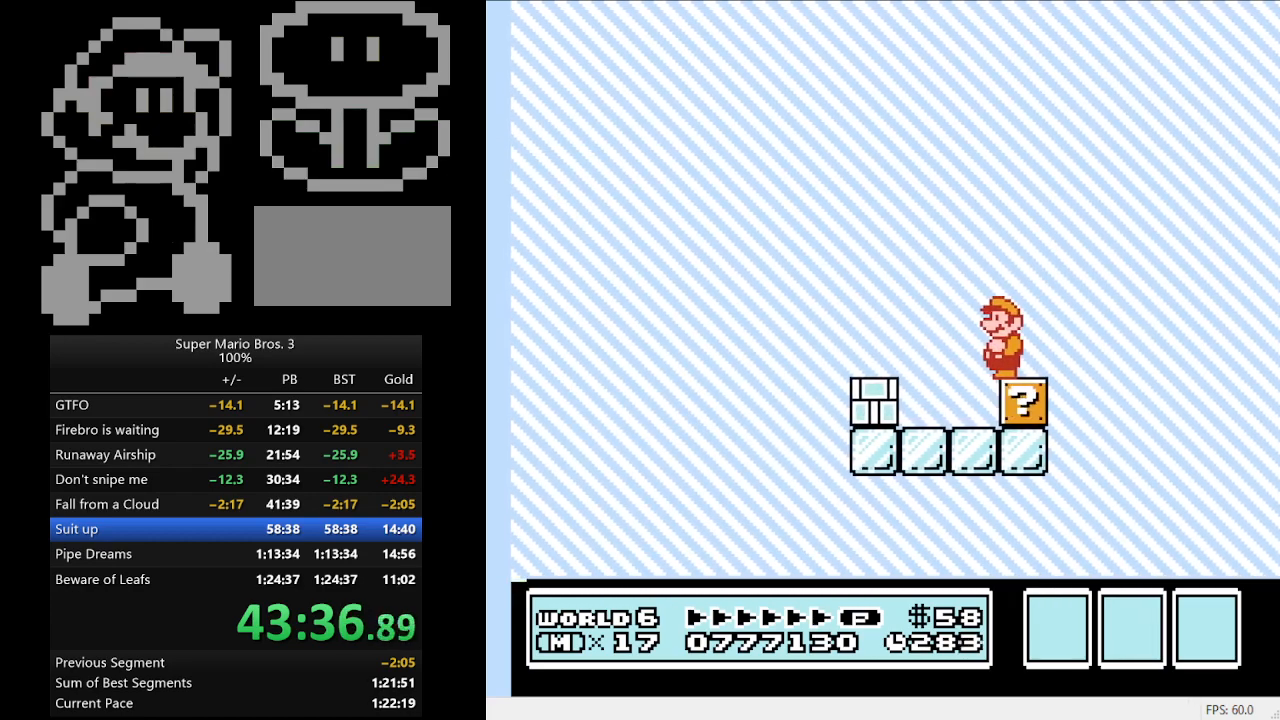
{"buttons": ["B"], "events": [[100, "B", "up"], [333, "B", "down"]]}
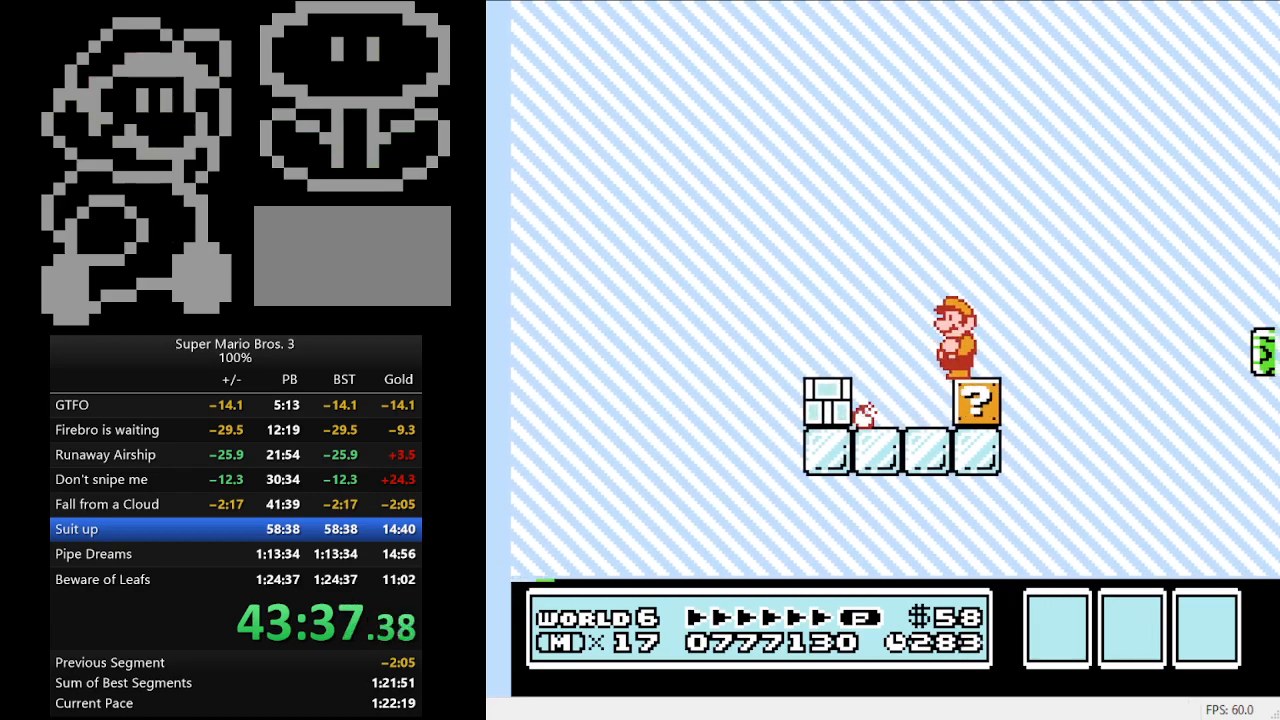
{"buttons": ["B"], "events": []}
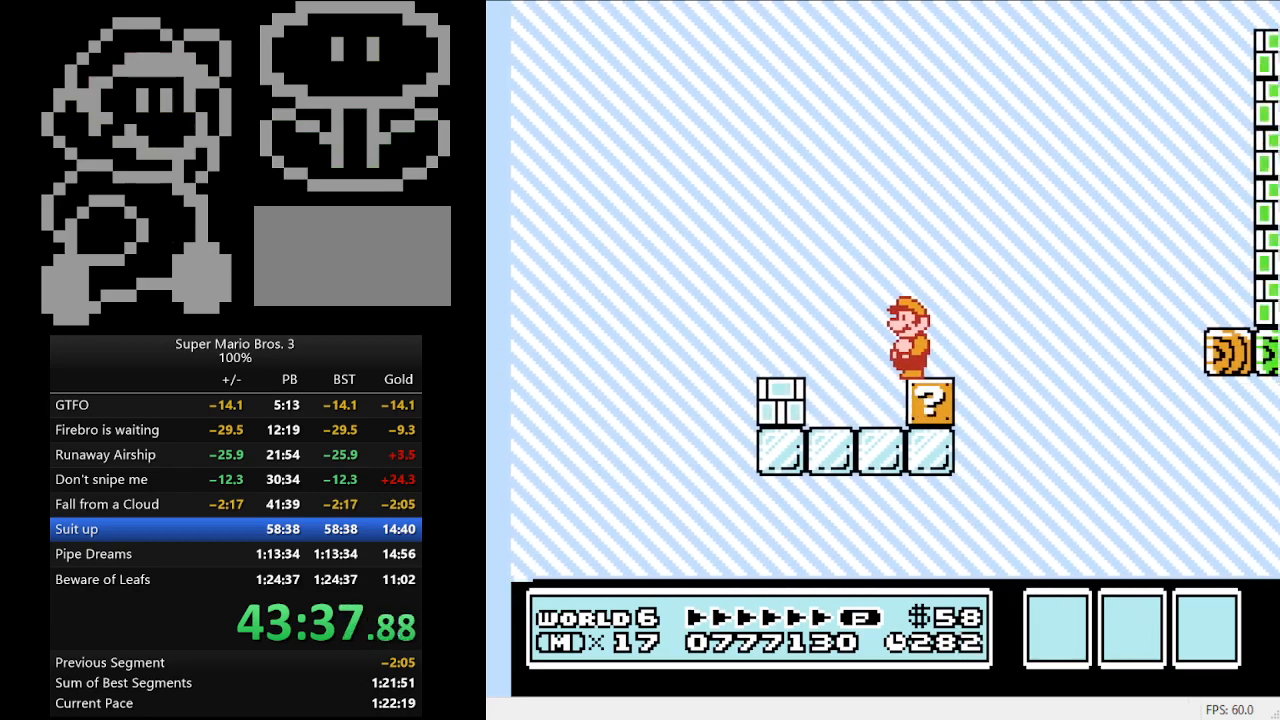
{"buttons": ["A", "B", "DPAD_RIGHT"], "events": [[267, "DPAD_RIGHT", "down"], [467, "A", "down"]]}